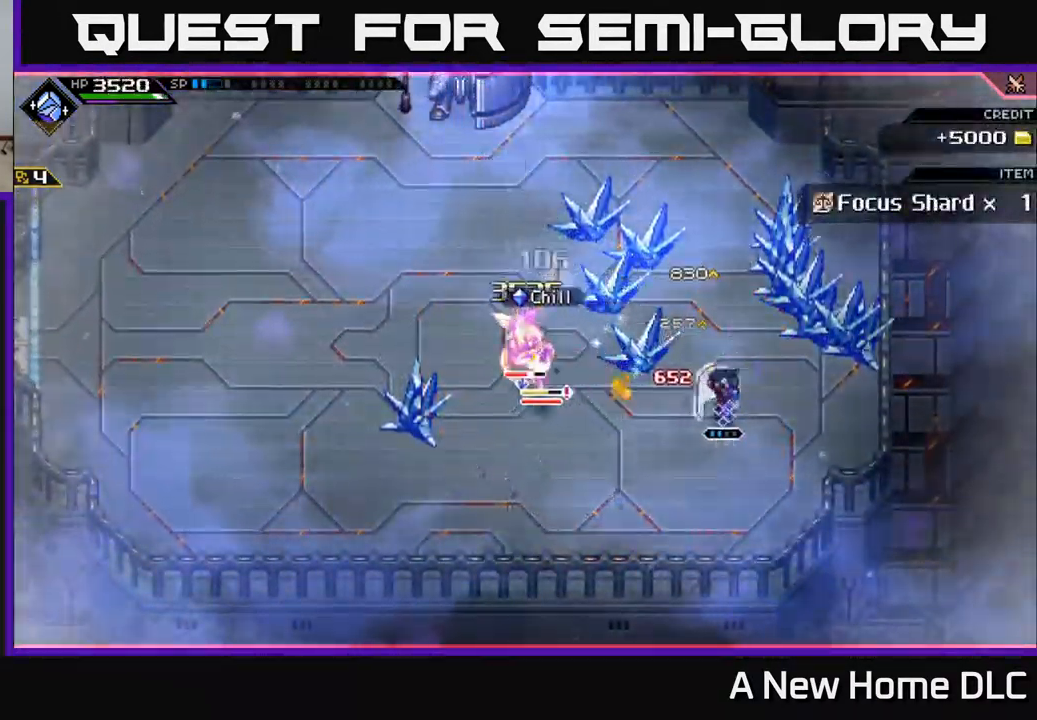
Gameplay with a controller (Xbox layout); each line is a JSON object with the inputs held at the frame after it. "events" lists button and stick changes between this image and that frame as [ms after this image, input, new state], when the widget could be followed in between.
{"buttons": ["R2"], "left_stick": "center", "right_stick": "left", "events": [[33, "L1", "up"], [100, "R2", "down"], [100, "right_stick", "left"], [150, "left_stick", "center"]]}
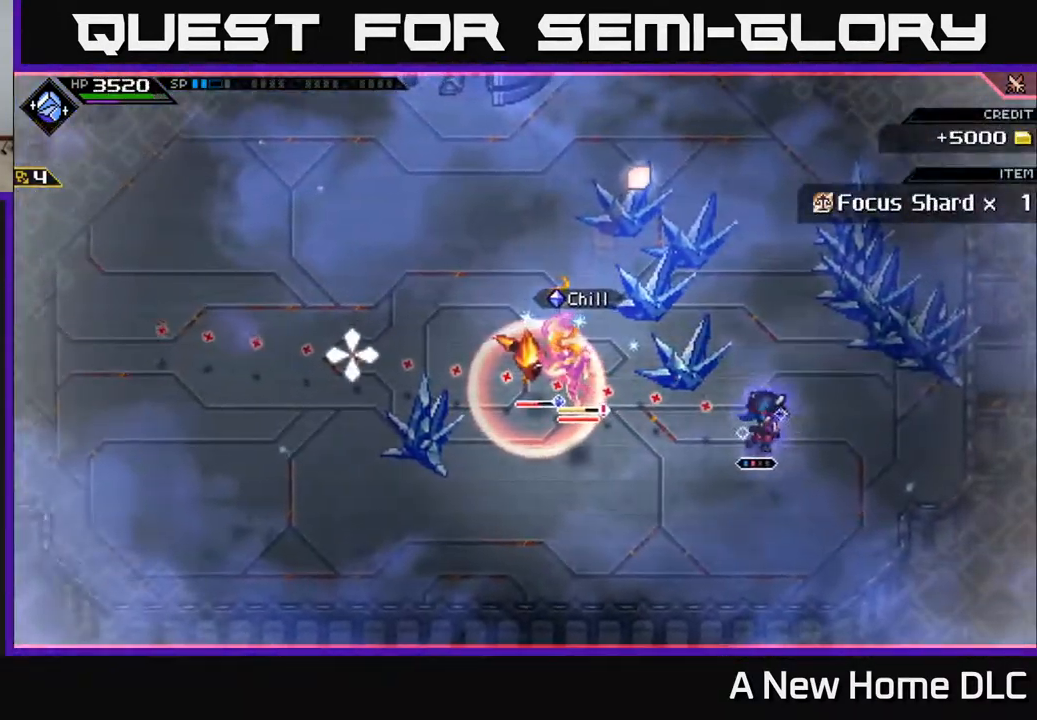
{"buttons": [], "left_stick": "center", "right_stick": "left", "events": [[217, "R2", "up"]]}
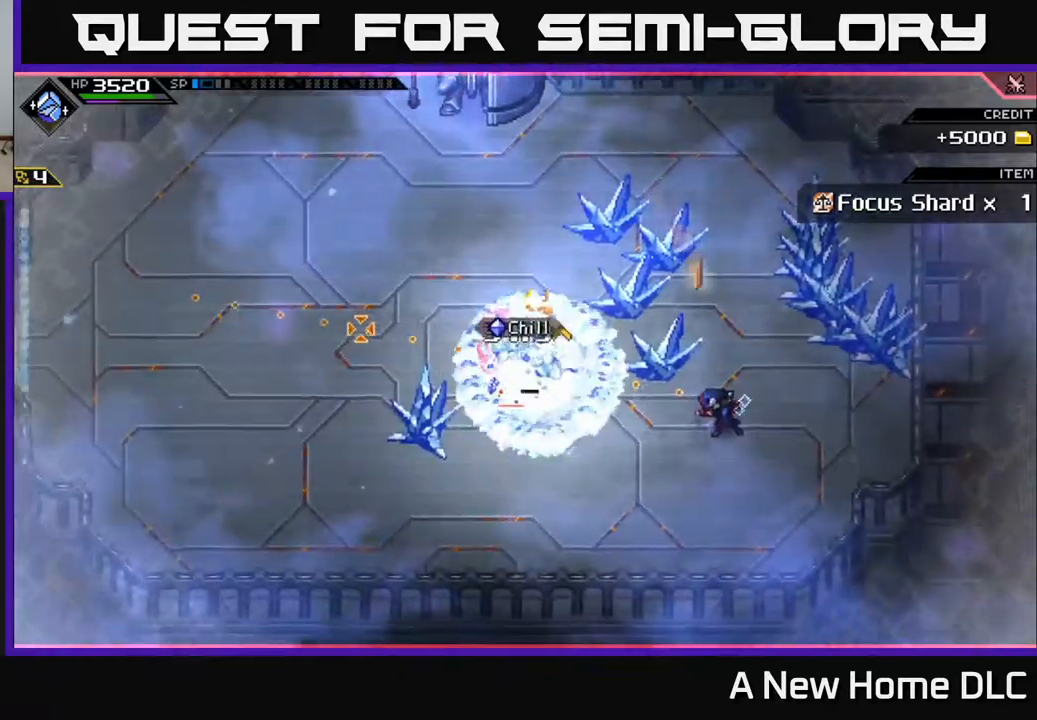
{"buttons": ["X"], "left_stick": "left", "right_stick": "center", "events": [[134, "left_stick", "left"], [150, "right_stick", "center"], [200, "L1", "down"], [284, "L1", "up"], [384, "L1", "down"], [467, "X", "down"], [484, "L1", "up"]]}
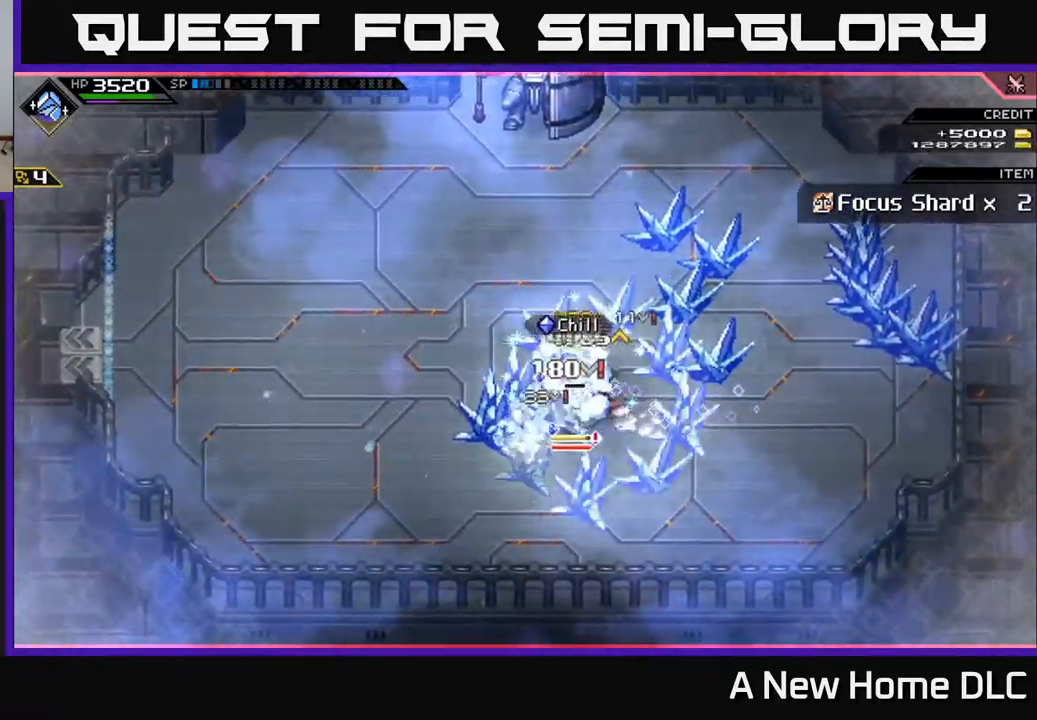
{"buttons": ["X"], "left_stick": "left", "right_stick": "center", "events": [[117, "X", "up"], [134, "X", "down"], [234, "X", "up"], [300, "X", "down"], [400, "X", "up"], [467, "X", "down"]]}
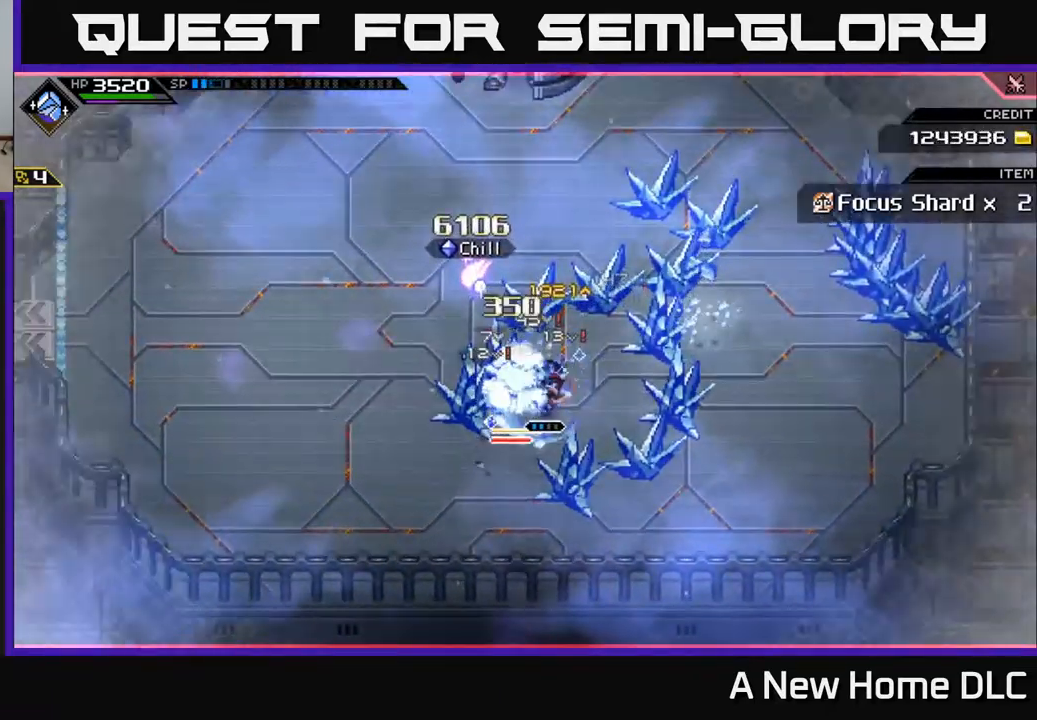
{"buttons": [], "left_stick": "left", "right_stick": "center", "events": [[67, "X", "up"], [150, "X", "down"], [250, "X", "up"], [317, "X", "down"], [417, "X", "up"]]}
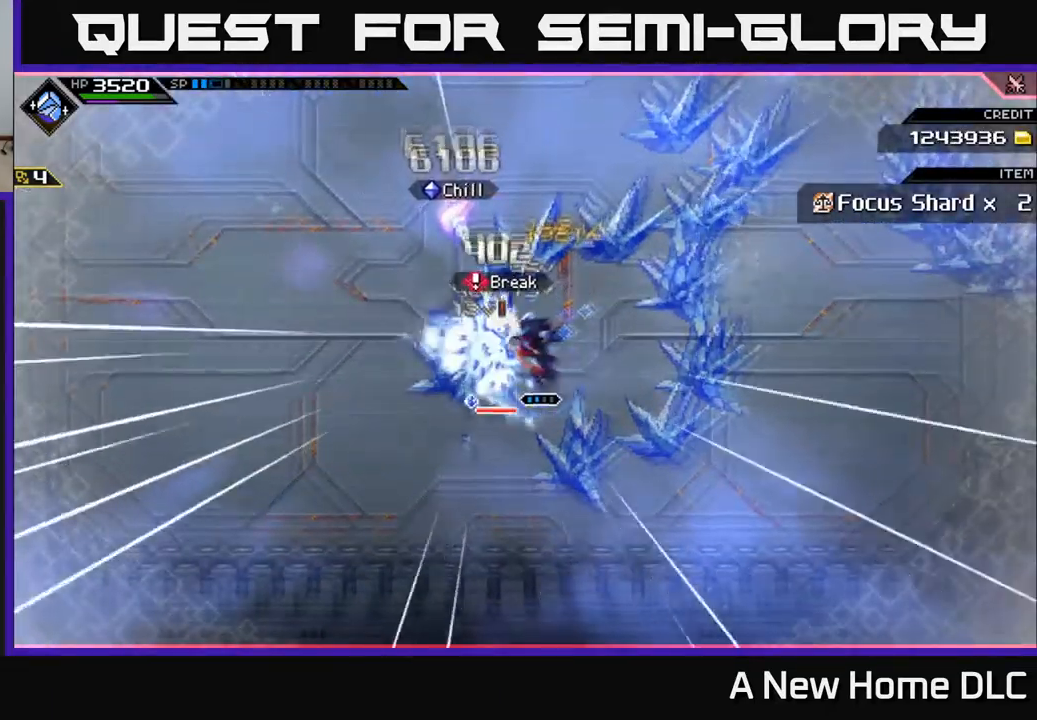
{"buttons": [], "left_stick": "left", "right_stick": "center", "events": [[50, "X", "down"], [150, "X", "up"], [217, "X", "down"], [317, "X", "up"], [384, "X", "down"], [500, "X", "up"]]}
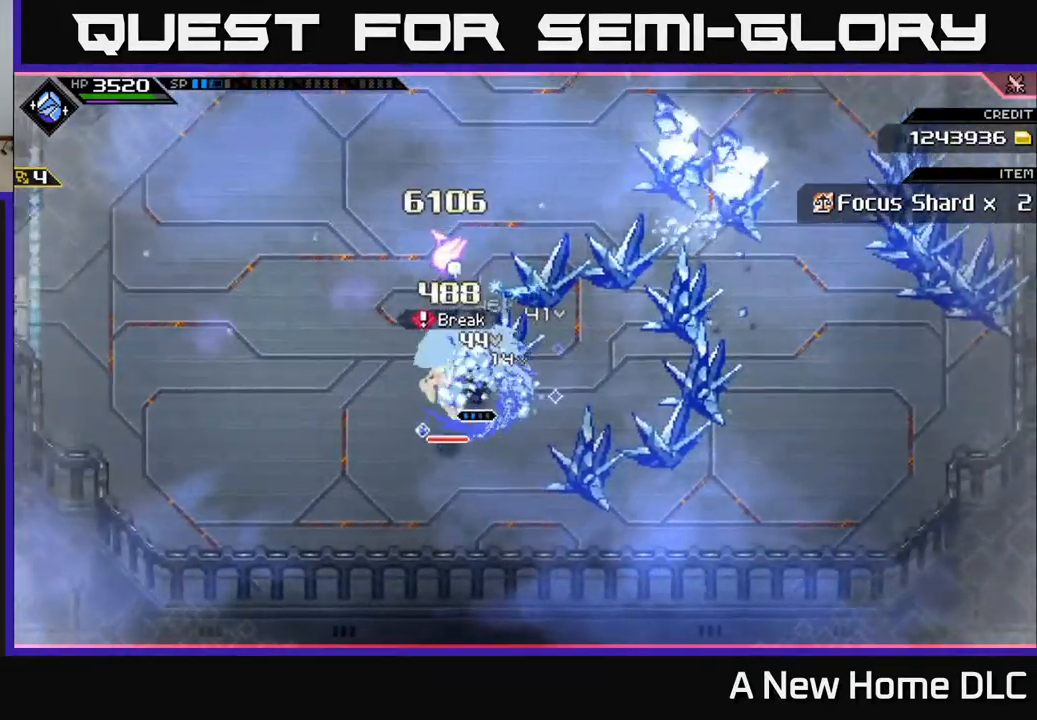
{"buttons": ["X"], "left_stick": "down-left", "right_stick": "center", "events": [[67, "left_stick", "down-left"], [84, "X", "down"], [184, "X", "up"], [284, "X", "down"], [350, "L1", "down"], [367, "X", "up"], [484, "L1", "up"], [484, "X", "down"]]}
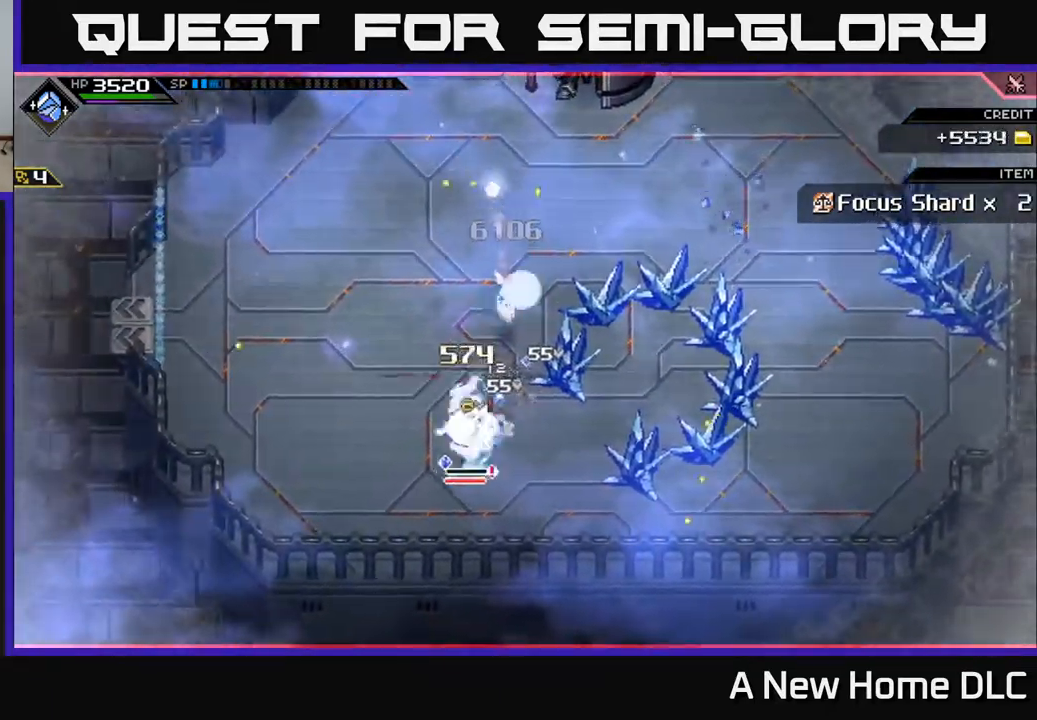
{"buttons": [], "left_stick": "down", "right_stick": "center", "events": [[100, "X", "up"], [184, "X", "down"], [284, "X", "up"], [367, "X", "down"], [400, "left_stick", "down"], [467, "X", "up"]]}
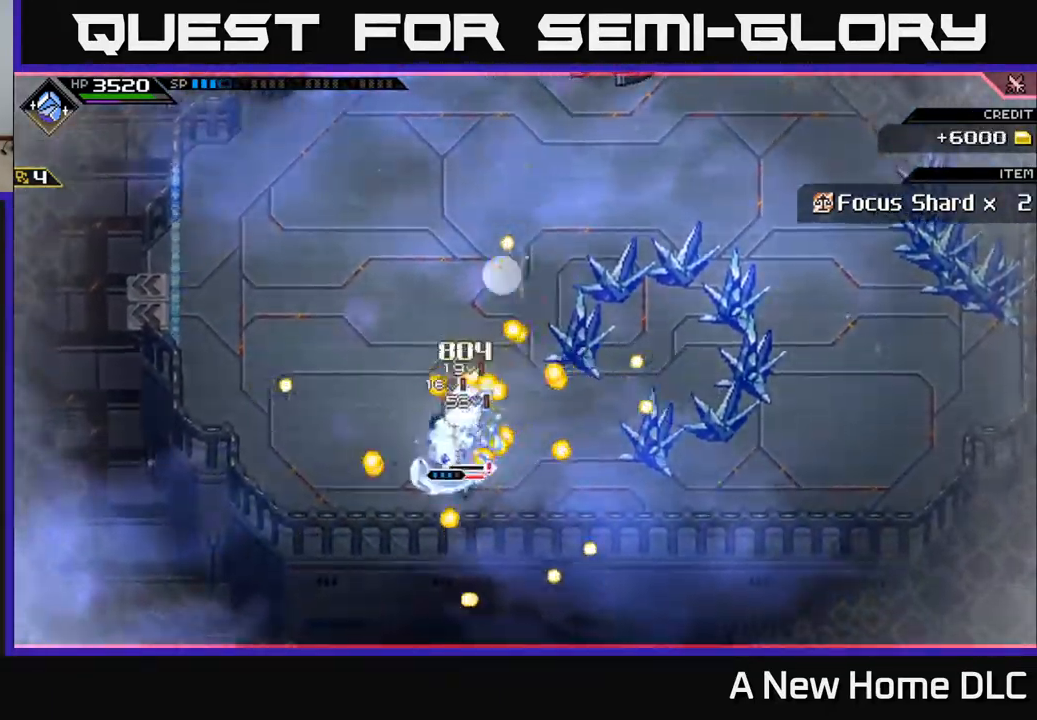
{"buttons": ["X"], "left_stick": "down-right", "right_stick": "center", "events": [[50, "X", "down"], [150, "X", "up"], [234, "X", "down"], [300, "left_stick", "down-right"], [350, "X", "up"], [434, "X", "down"]]}
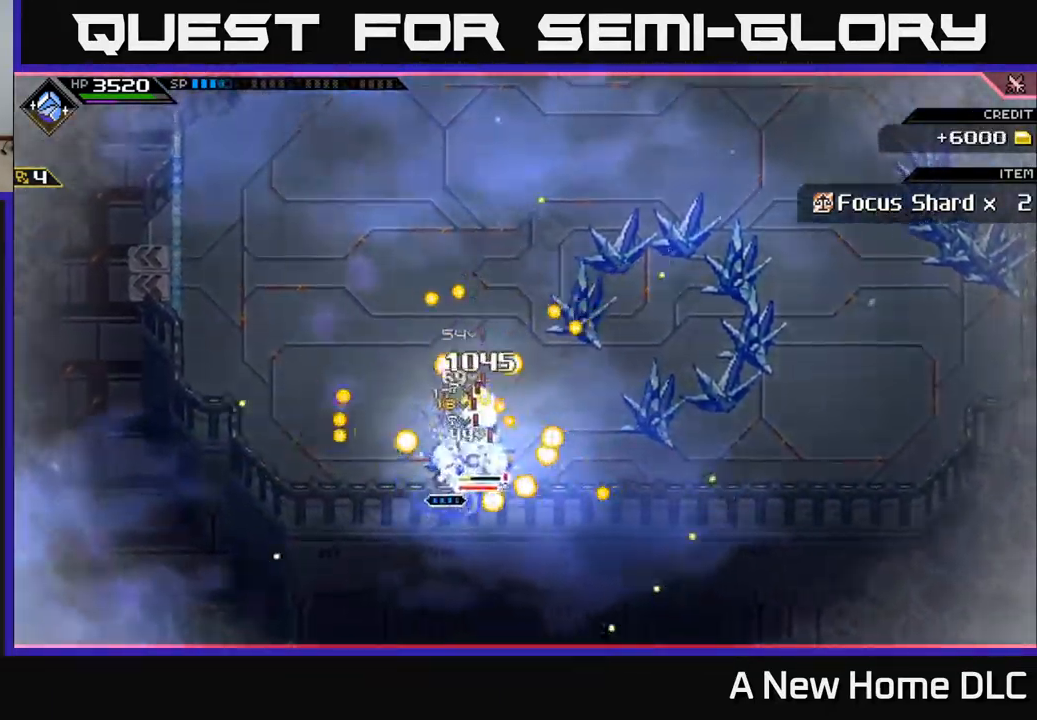
{"buttons": ["R2"], "left_stick": "right", "right_stick": "left", "events": [[34, "L1", "down"], [34, "X", "up"], [34, "left_stick", "right"], [134, "L1", "up"], [134, "X", "down"], [217, "L1", "down"], [217, "X", "up"], [317, "L1", "up"], [467, "R2", "down"], [467, "right_stick", "left"]]}
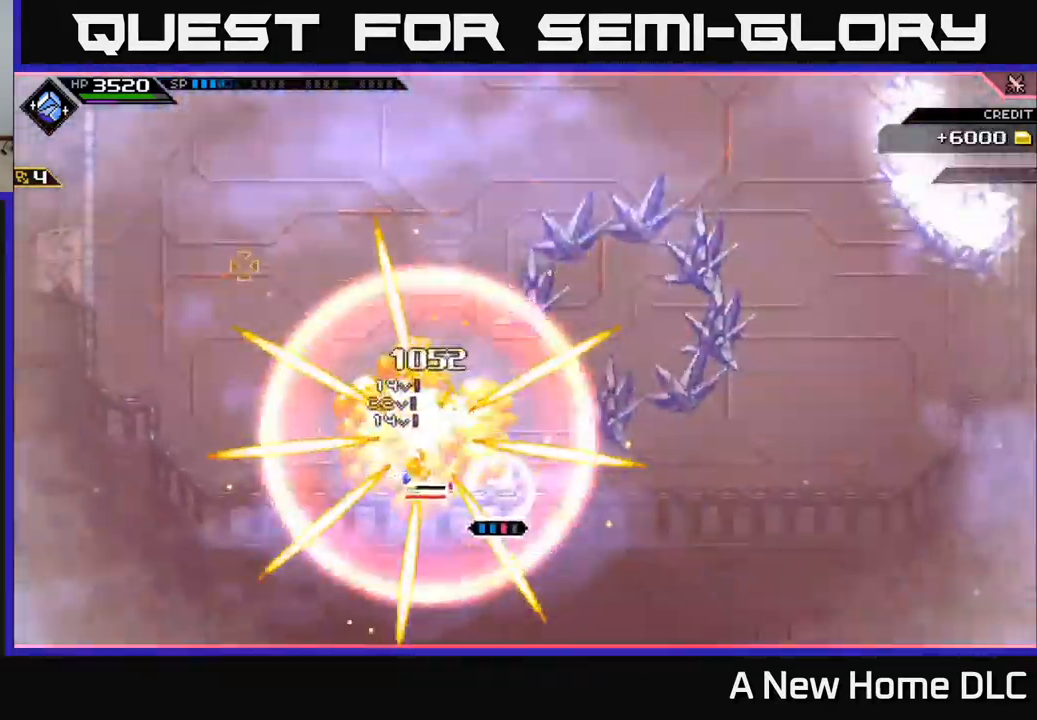
{"buttons": ["R2"], "left_stick": "center", "right_stick": "left", "events": [[84, "left_stick", "center"]]}
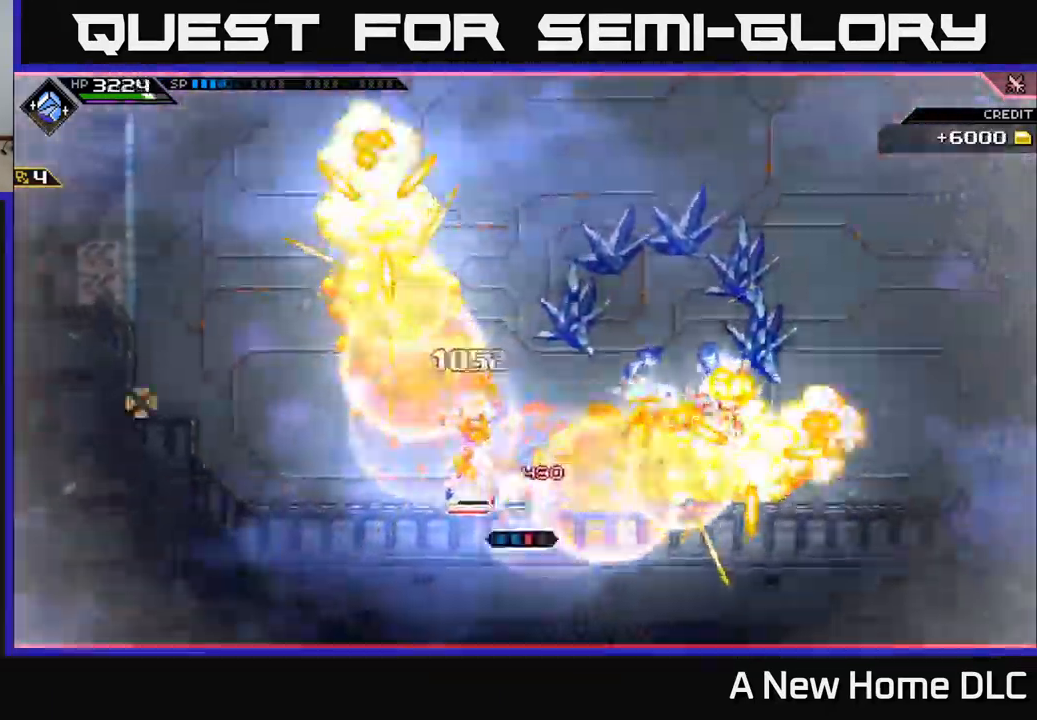
{"buttons": [], "left_stick": "center", "right_stick": "left", "events": [[100, "R2", "up"]]}
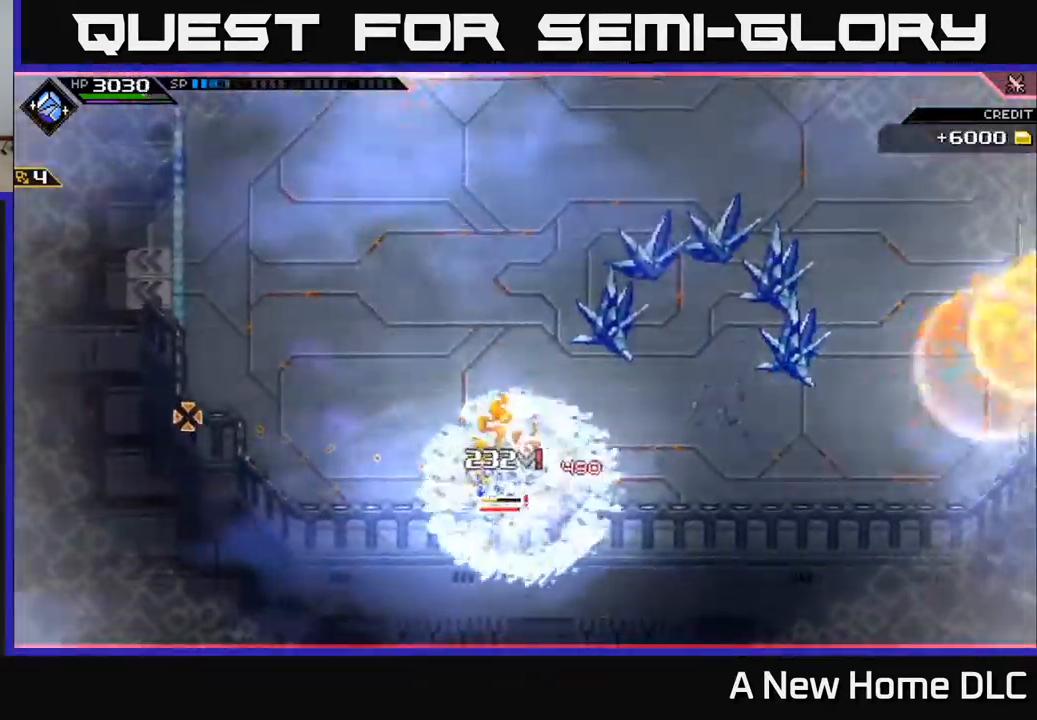
{"buttons": ["X"], "left_stick": "up-left", "right_stick": "center", "events": [[151, "right_stick", "center"], [184, "left_stick", "up-left"], [251, "left_stick", "left"], [301, "X", "down"], [334, "L1", "down"], [368, "left_stick", "up-left"], [401, "X", "up"], [468, "L1", "up"], [484, "X", "down"]]}
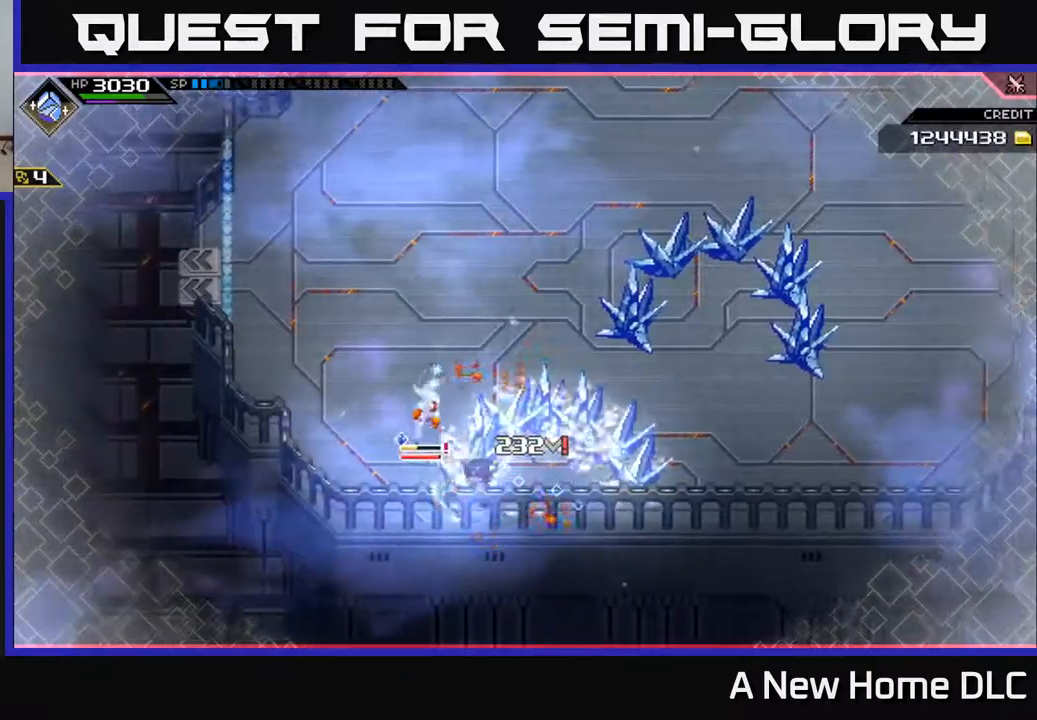
{"buttons": [], "left_stick": "left", "right_stick": "center", "events": [[67, "left_stick", "left"], [84, "X", "up"], [184, "X", "down"], [267, "X", "up"], [350, "X", "down"], [450, "X", "up"]]}
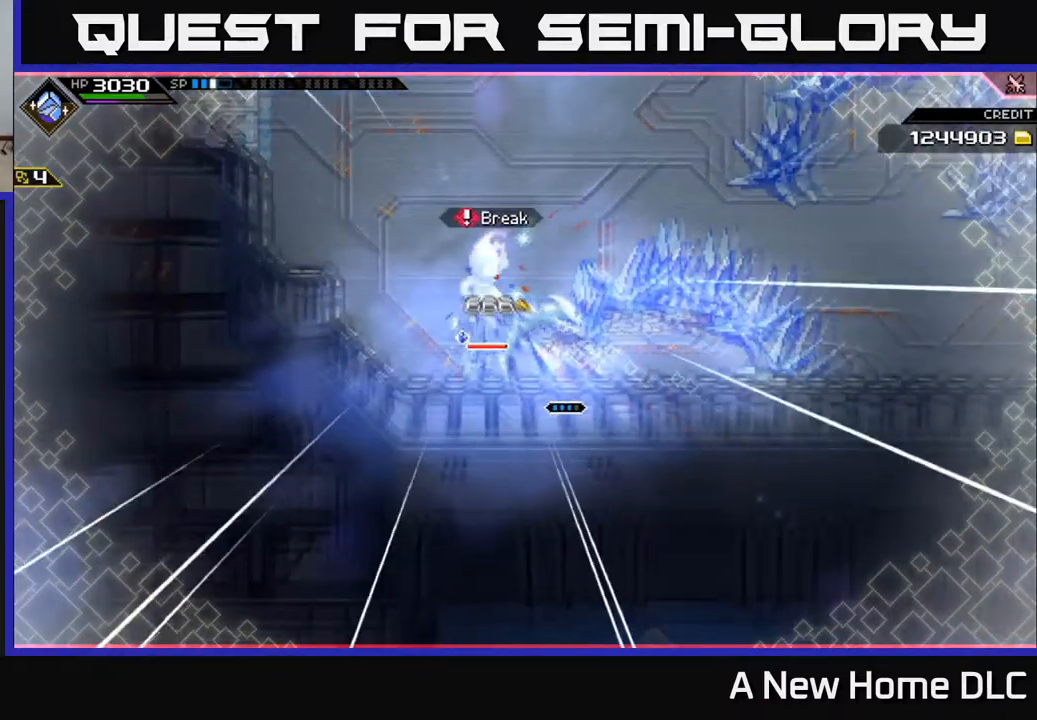
{"buttons": ["X"], "left_stick": "left", "right_stick": "center", "events": [[50, "X", "down"], [67, "L1", "down"], [67, "left_stick", "up-left"], [150, "X", "up"], [200, "L1", "up"], [217, "left_stick", "left"], [250, "X", "down"], [300, "L1", "down"], [334, "X", "up"], [384, "L1", "up"], [450, "X", "down"]]}
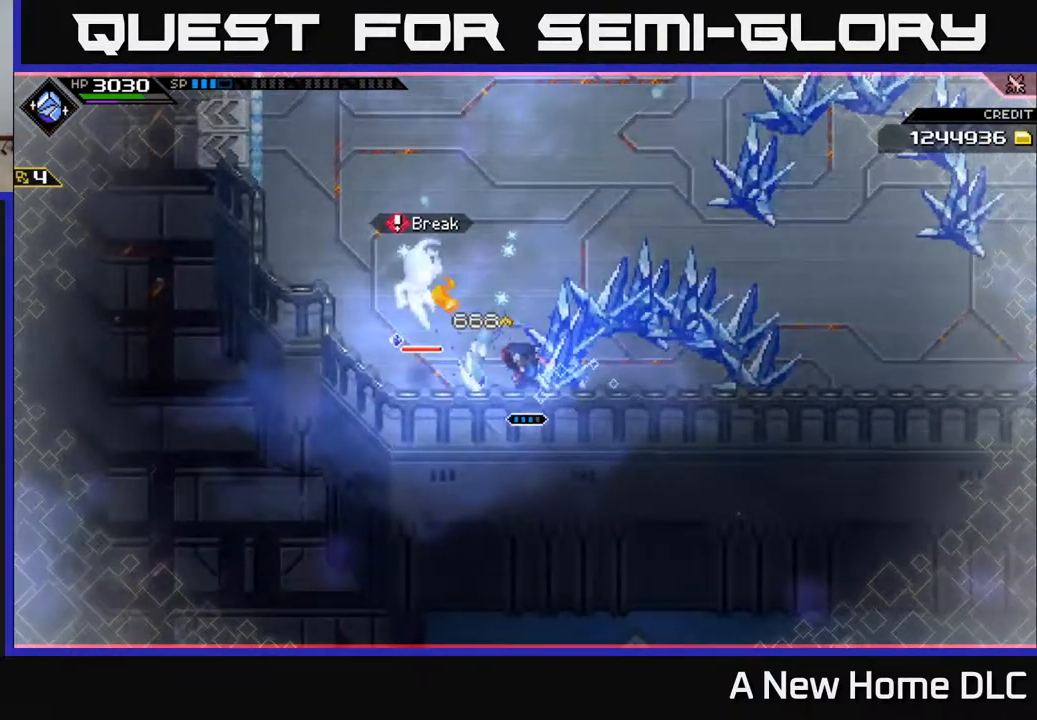
{"buttons": ["X"], "left_stick": "left", "right_stick": "center", "events": [[50, "L1", "down"], [67, "X", "up"], [167, "L1", "up"], [184, "X", "down"], [284, "X", "up"], [384, "X", "down"]]}
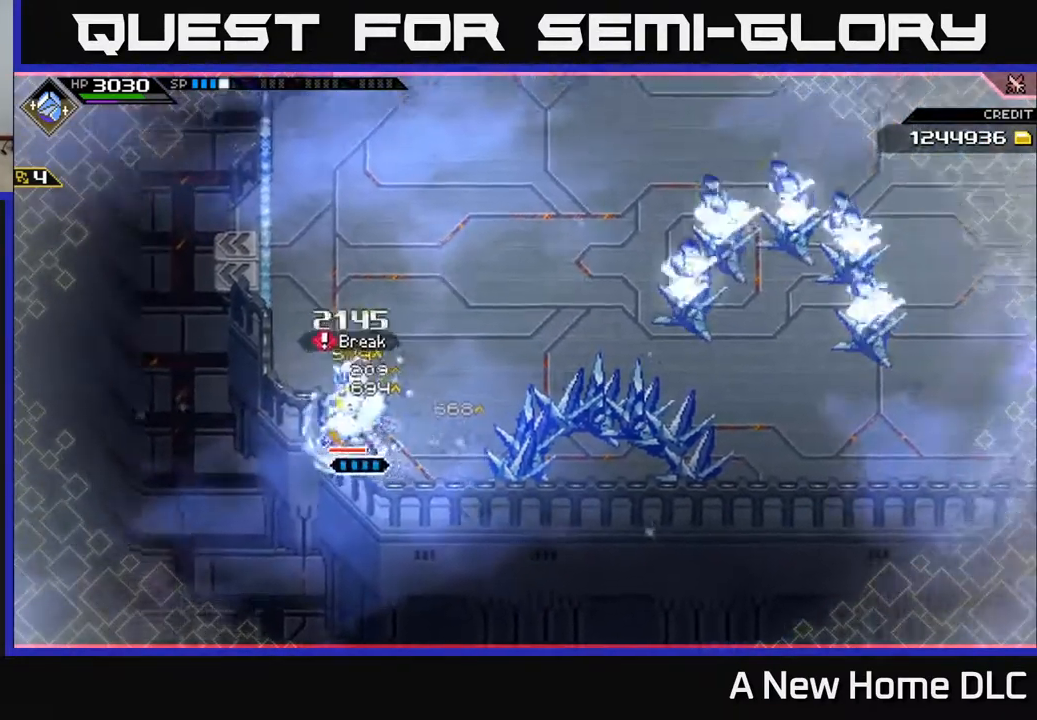
{"buttons": ["X"], "left_stick": "center", "right_stick": "center", "events": [[17, "X", "up"], [67, "X", "down"], [150, "left_stick", "center"], [200, "X", "up"], [250, "X", "down"], [367, "X", "up"], [450, "X", "down"]]}
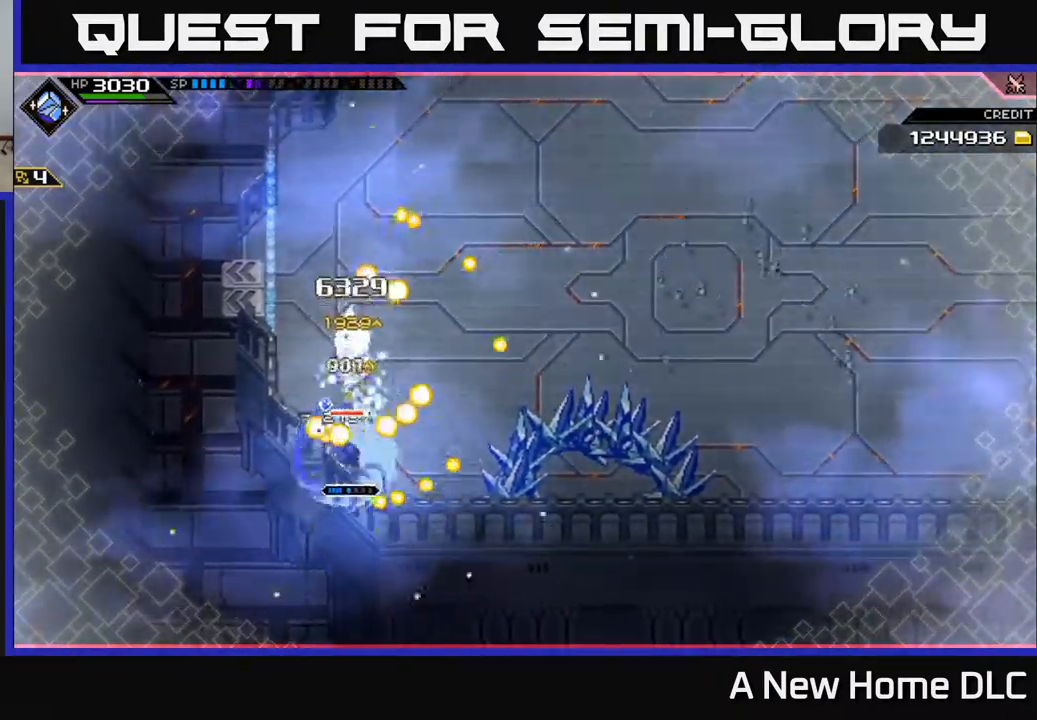
{"buttons": [], "left_stick": "up", "right_stick": "center", "events": [[50, "X", "up"], [67, "left_stick", "up"], [184, "X", "down"], [217, "L1", "down"], [284, "X", "up"], [367, "L1", "up"], [384, "X", "down"], [467, "X", "up"]]}
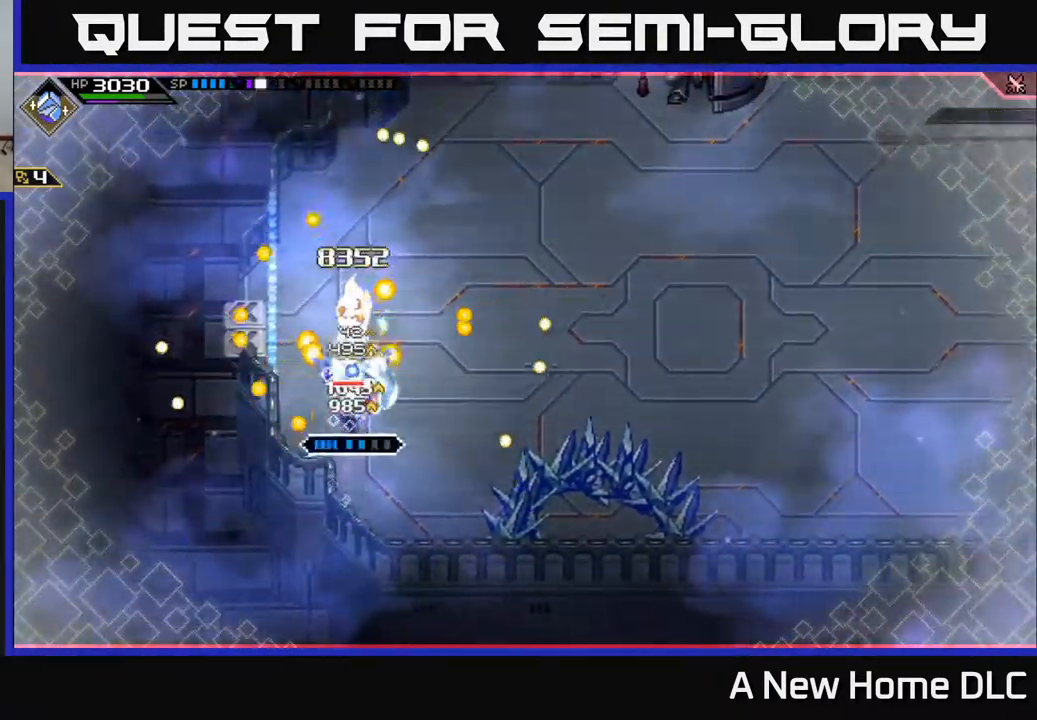
{"buttons": ["R2"], "left_stick": "center", "right_stick": "up", "events": [[50, "X", "down"], [100, "left_stick", "center"], [150, "X", "up"], [300, "R2", "down"], [317, "right_stick", "up"]]}
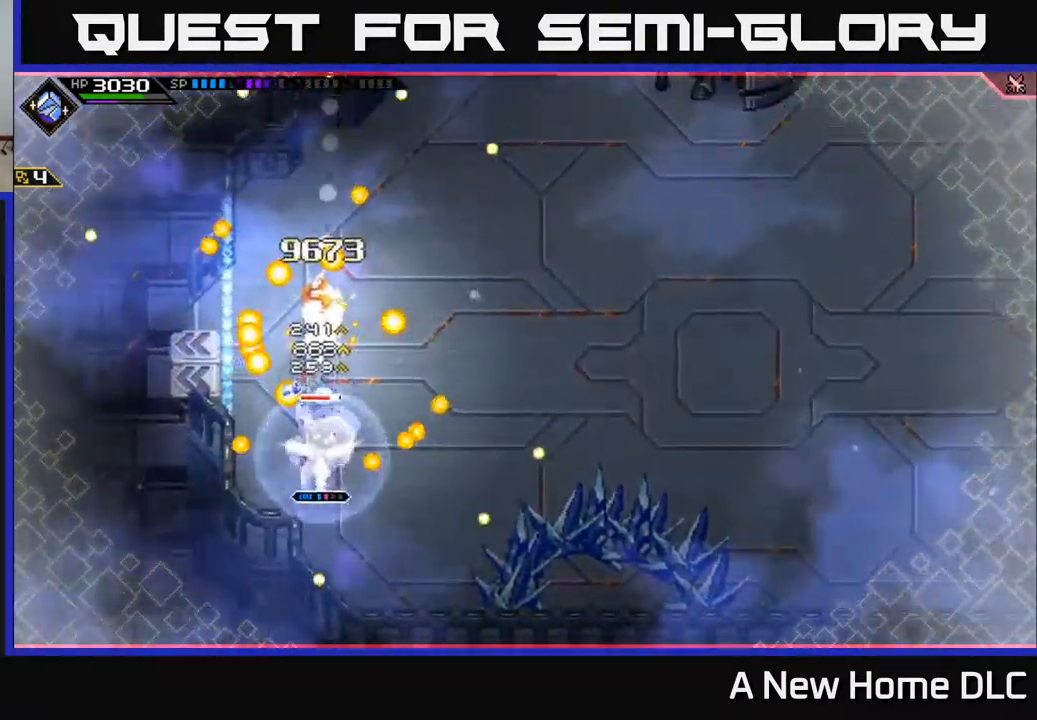
{"buttons": [], "left_stick": "center", "right_stick": "up", "events": [[417, "R2", "up"]]}
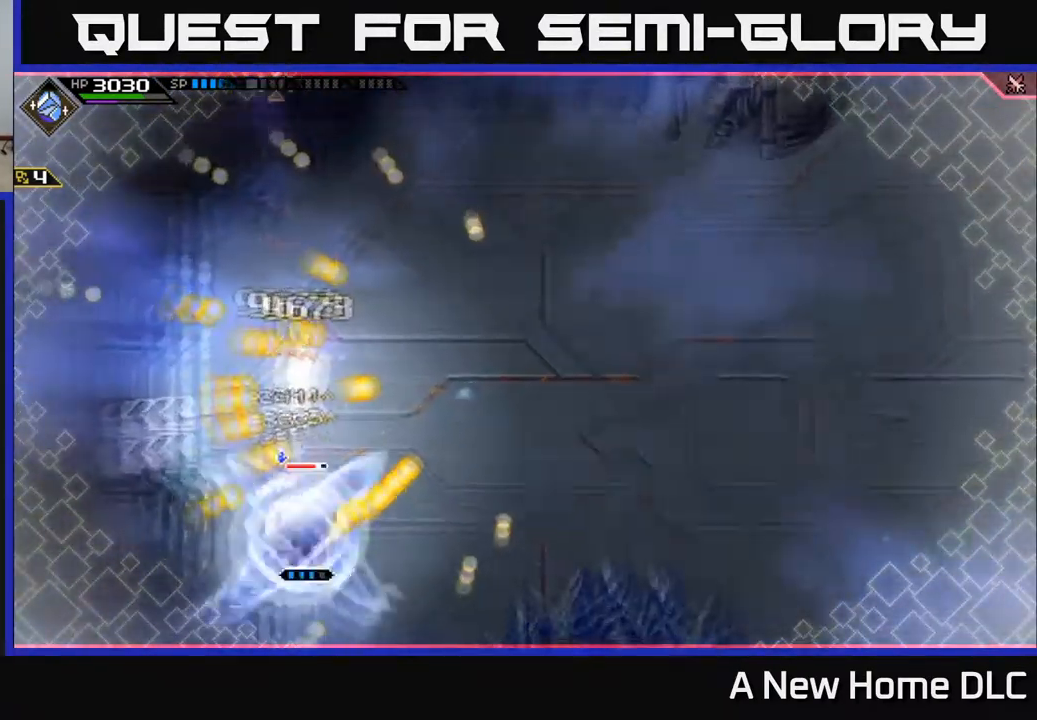
{"buttons": [], "left_stick": "center", "right_stick": "up", "events": []}
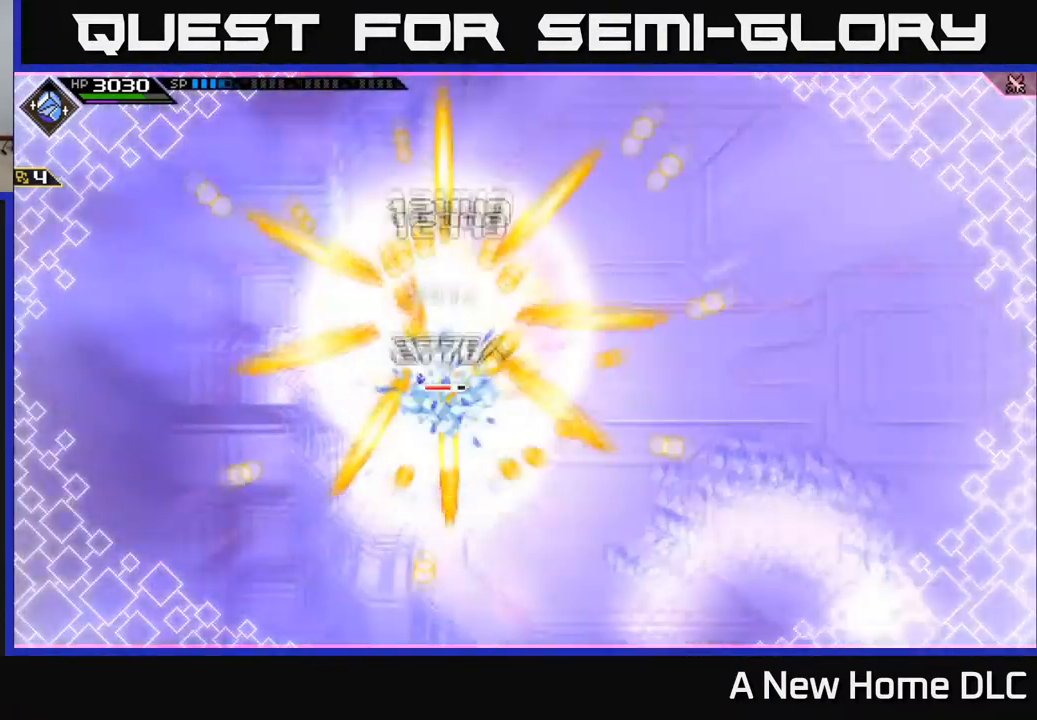
{"buttons": ["L1"], "left_stick": "up", "right_stick": "center", "events": [[184, "left_stick", "up"], [234, "right_stick", "center"], [300, "L1", "down"], [384, "X", "down"], [400, "L1", "up"], [500, "L1", "down"], [500, "X", "up"]]}
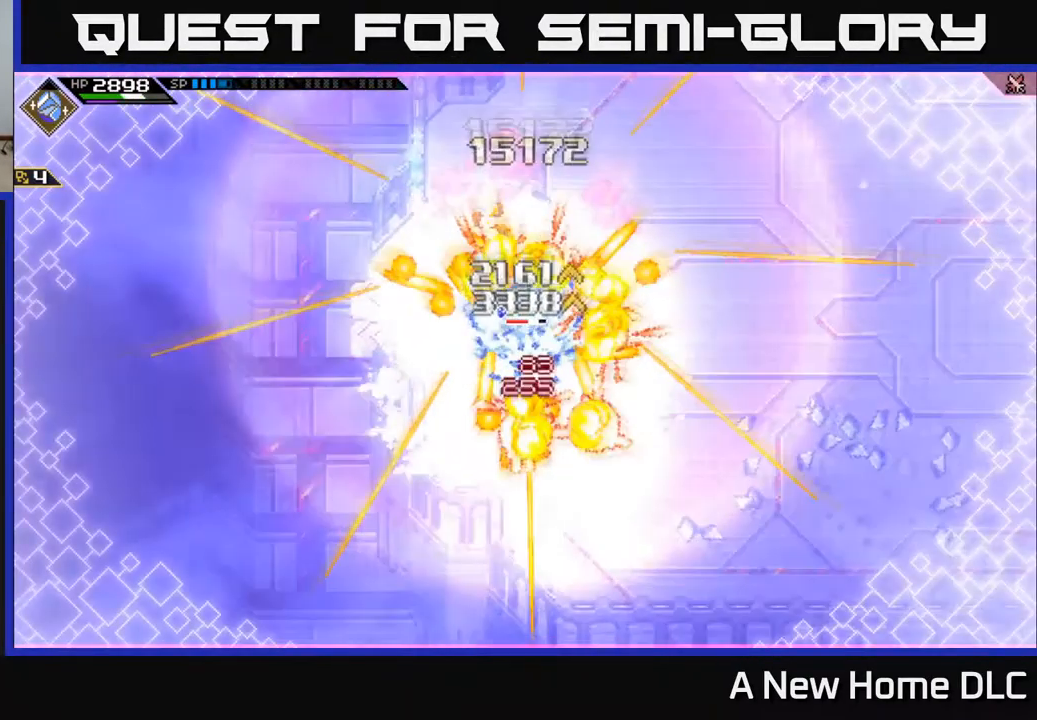
{"buttons": ["X"], "left_stick": "up", "right_stick": "center", "events": [[67, "X", "down"], [100, "L1", "up"], [167, "X", "up"], [250, "X", "down"], [284, "L1", "down"], [367, "X", "up"], [384, "L1", "up"], [450, "X", "down"]]}
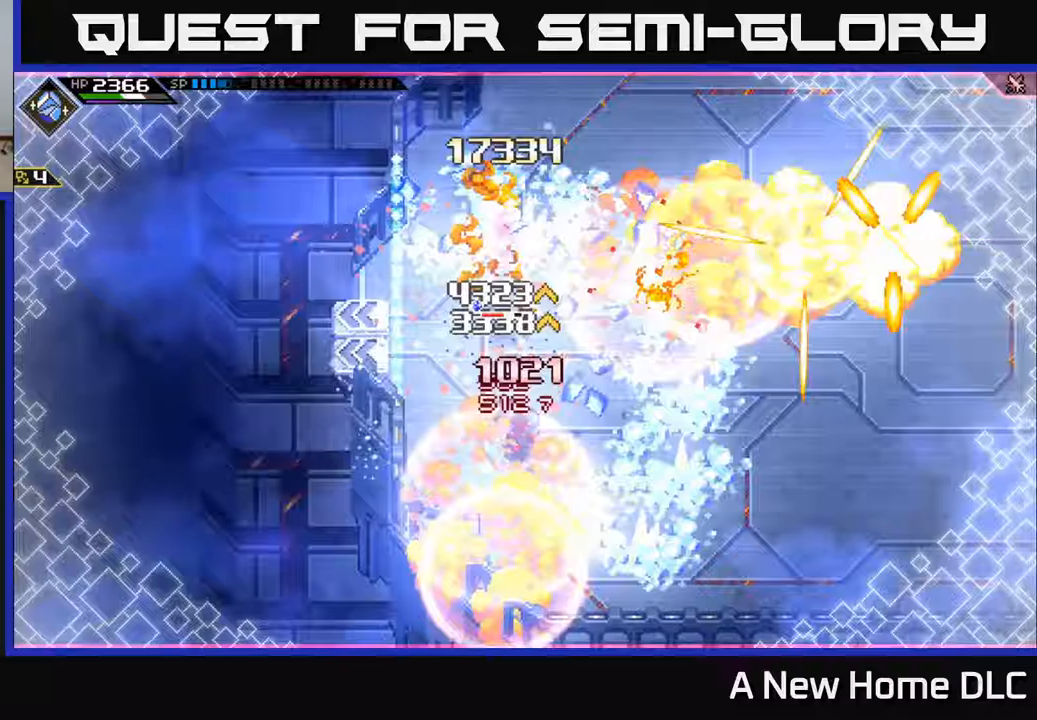
{"buttons": ["X"], "left_stick": "up", "right_stick": "center", "events": [[433, "X", "up"], [500, "X", "down"]]}
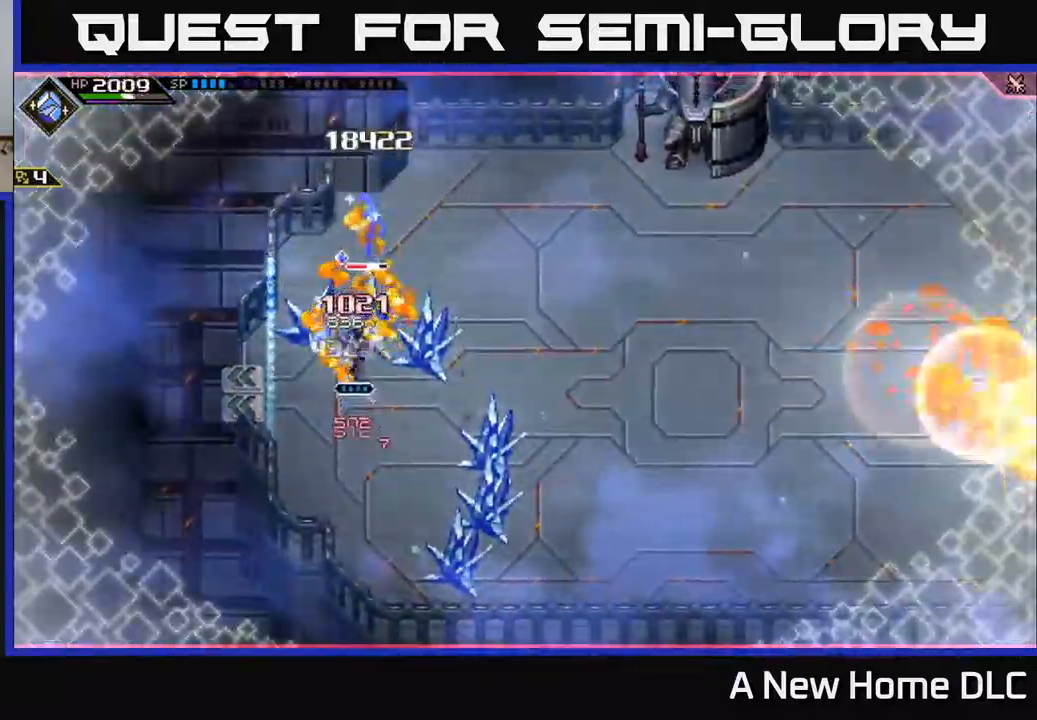
{"buttons": [], "left_stick": "up", "right_stick": "center", "events": [[117, "X", "up"], [183, "left_stick", "up-right"], [217, "L1", "down"], [300, "left_stick", "up"], [350, "L1", "up"], [350, "X", "down"], [450, "X", "up"]]}
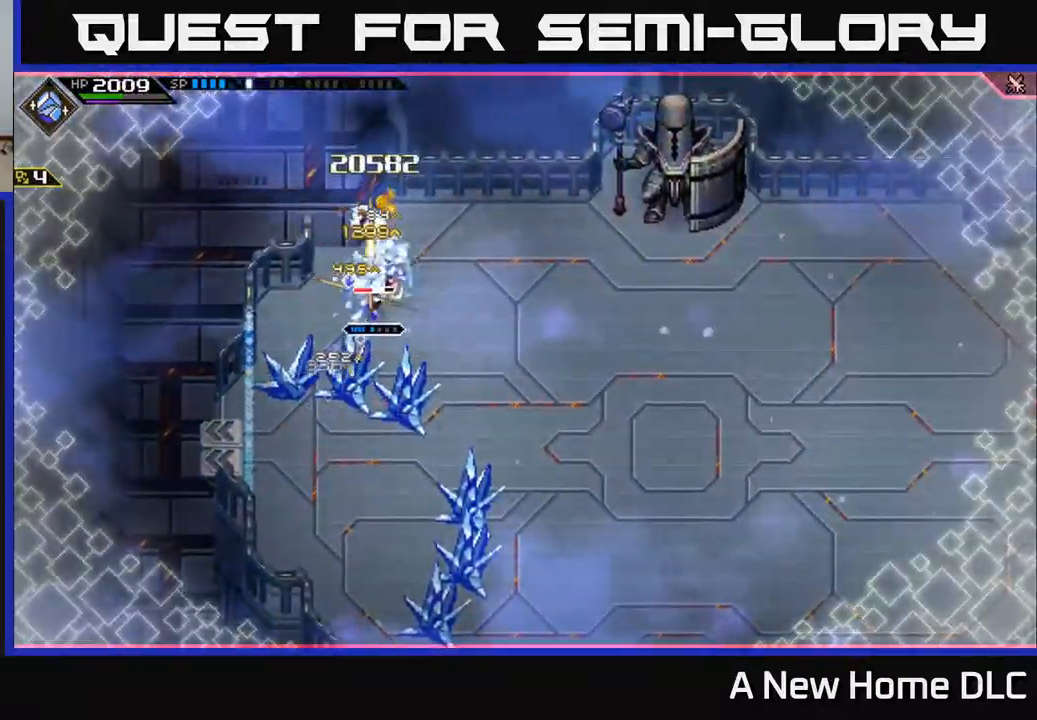
{"buttons": [], "left_stick": "up-right", "right_stick": "center", "events": [[33, "X", "down"], [117, "left_stick", "center"], [150, "X", "up"], [200, "X", "down"], [283, "left_stick", "up-right"], [333, "X", "up"], [400, "X", "down"], [500, "X", "up"]]}
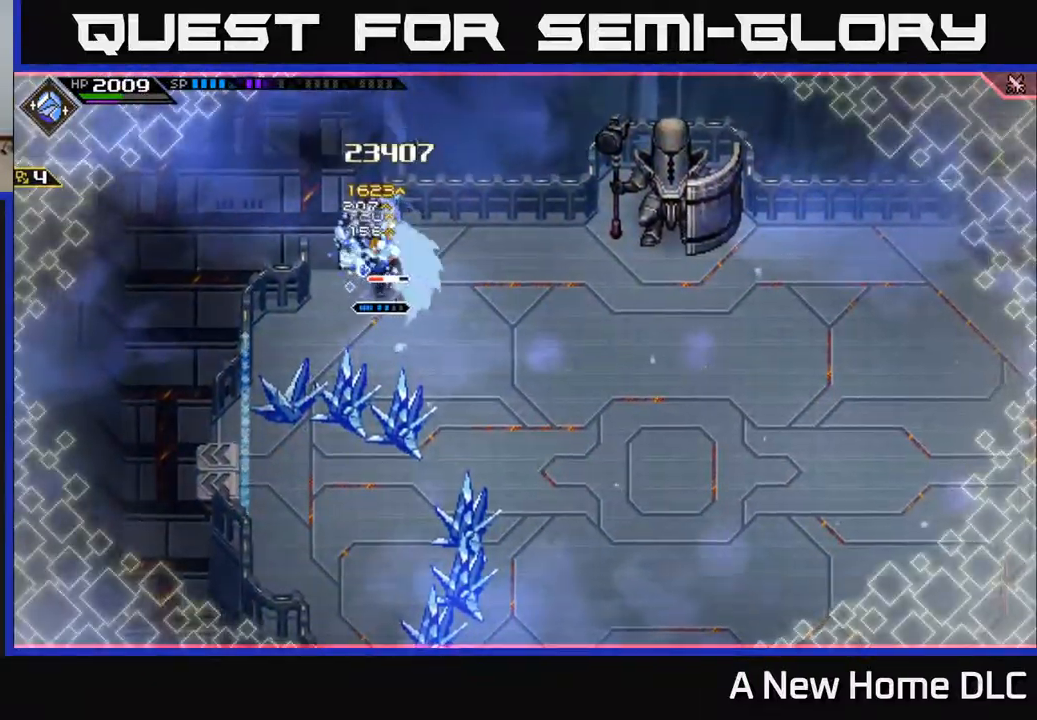
{"buttons": ["R2"], "left_stick": "down", "right_stick": "up", "events": [[83, "X", "down"], [117, "left_stick", "center"], [183, "X", "up"], [367, "left_stick", "down"], [450, "right_stick", "up"], [467, "R2", "down"]]}